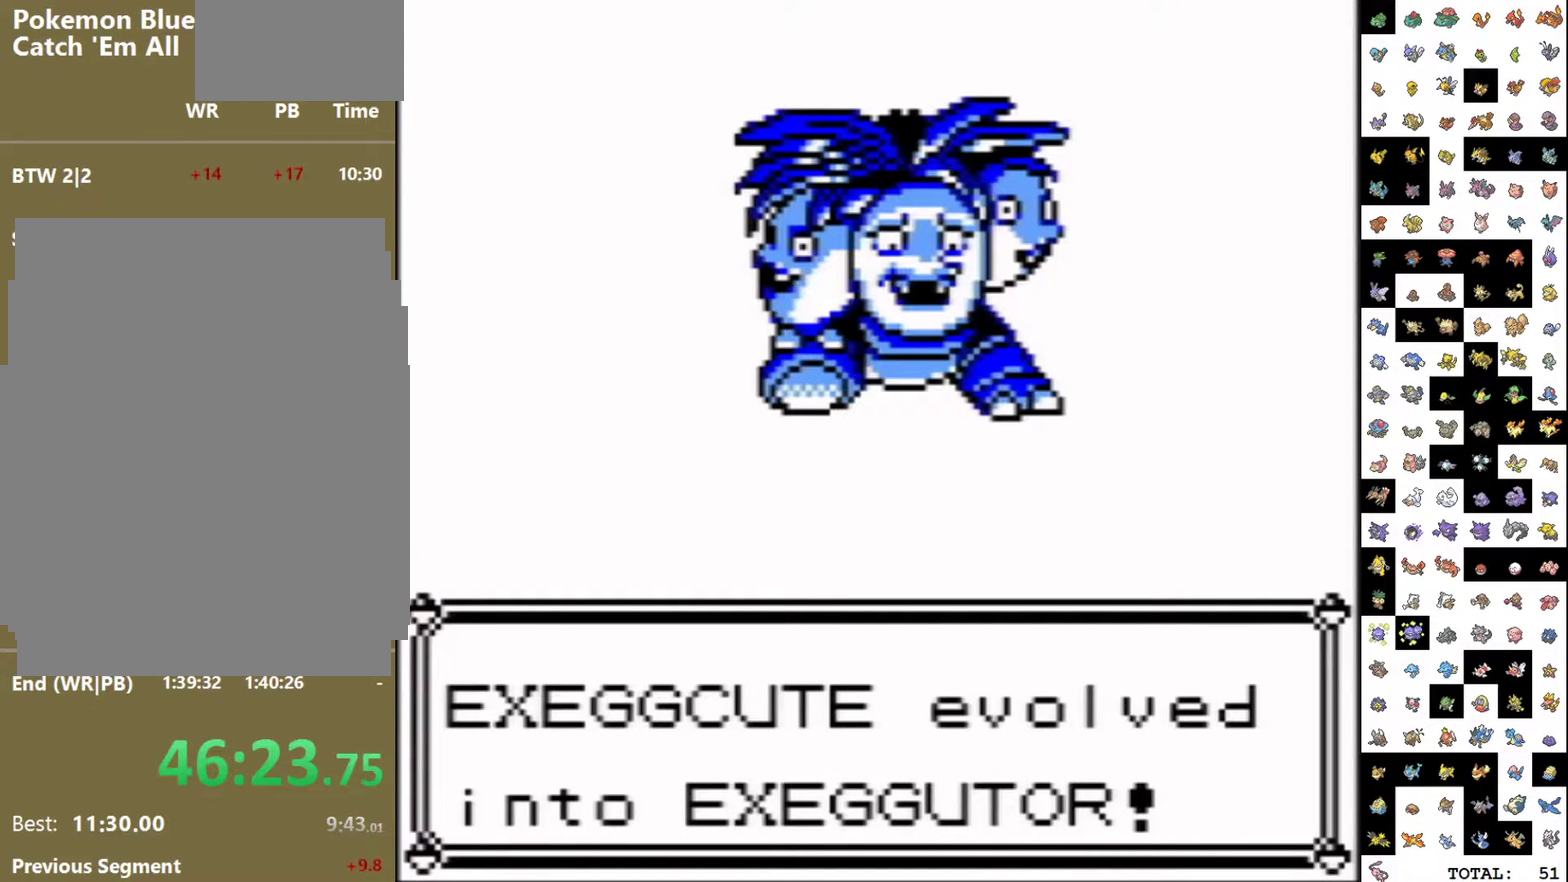
Gameplay with a controller (Nintendo layout); each line is a JSON object with the inputs held at the frame after it. "events" lists button and stick changes between this image and that frame as [ms after this image, input, new state], when the widget could be followed in between. Not read: L3 R3.
{"buttons": ["A"], "events": [[383, "A", "down"]]}
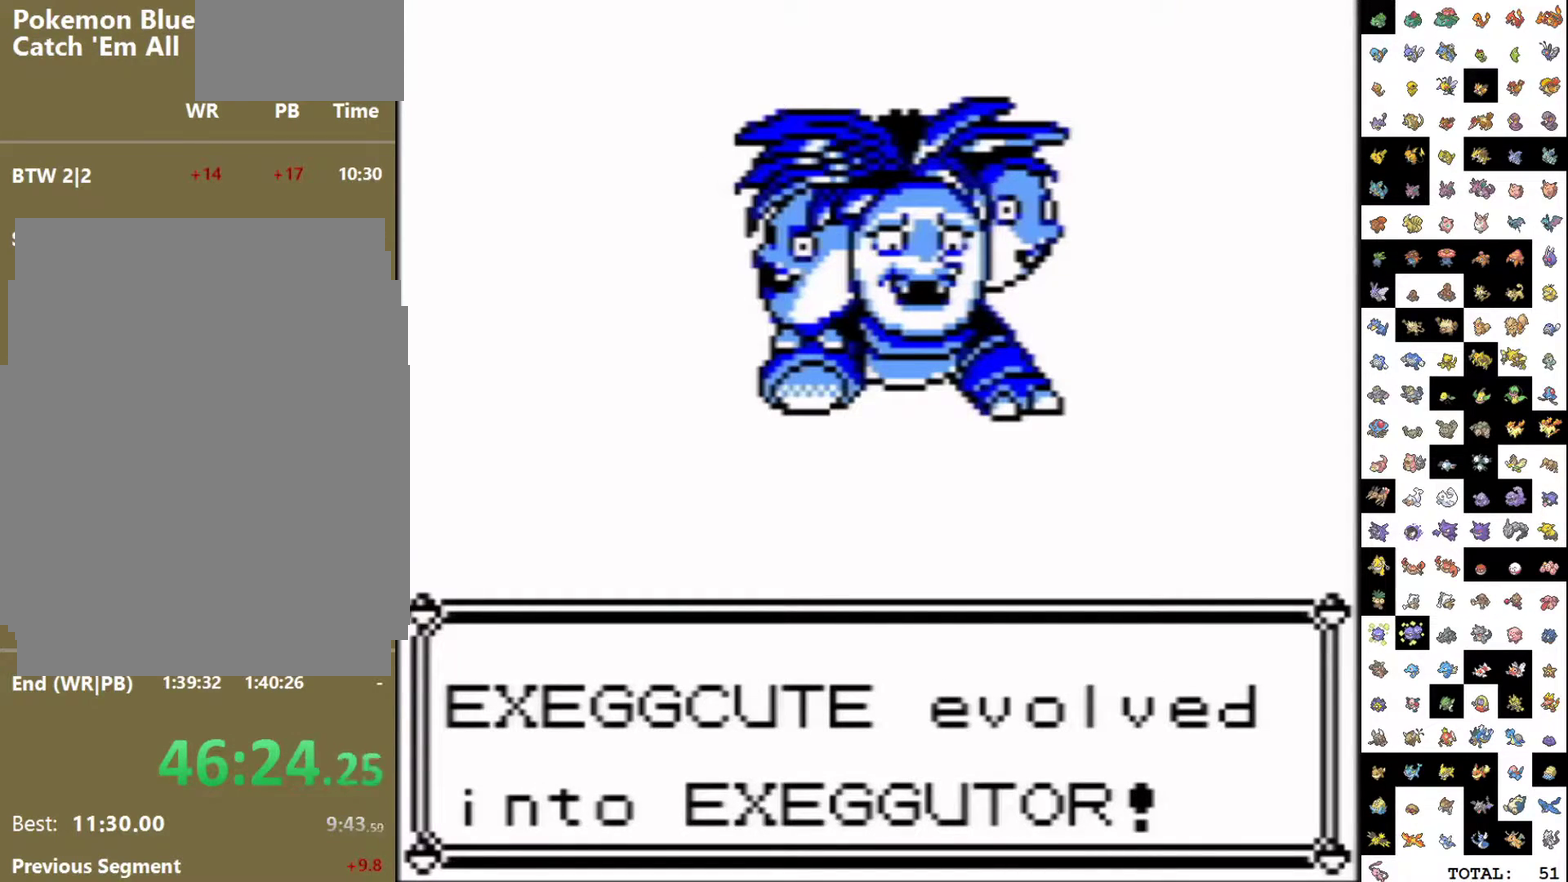
{"buttons": ["A", "DPAD_LEFT"], "events": [[383, "DPAD_LEFT", "down"]]}
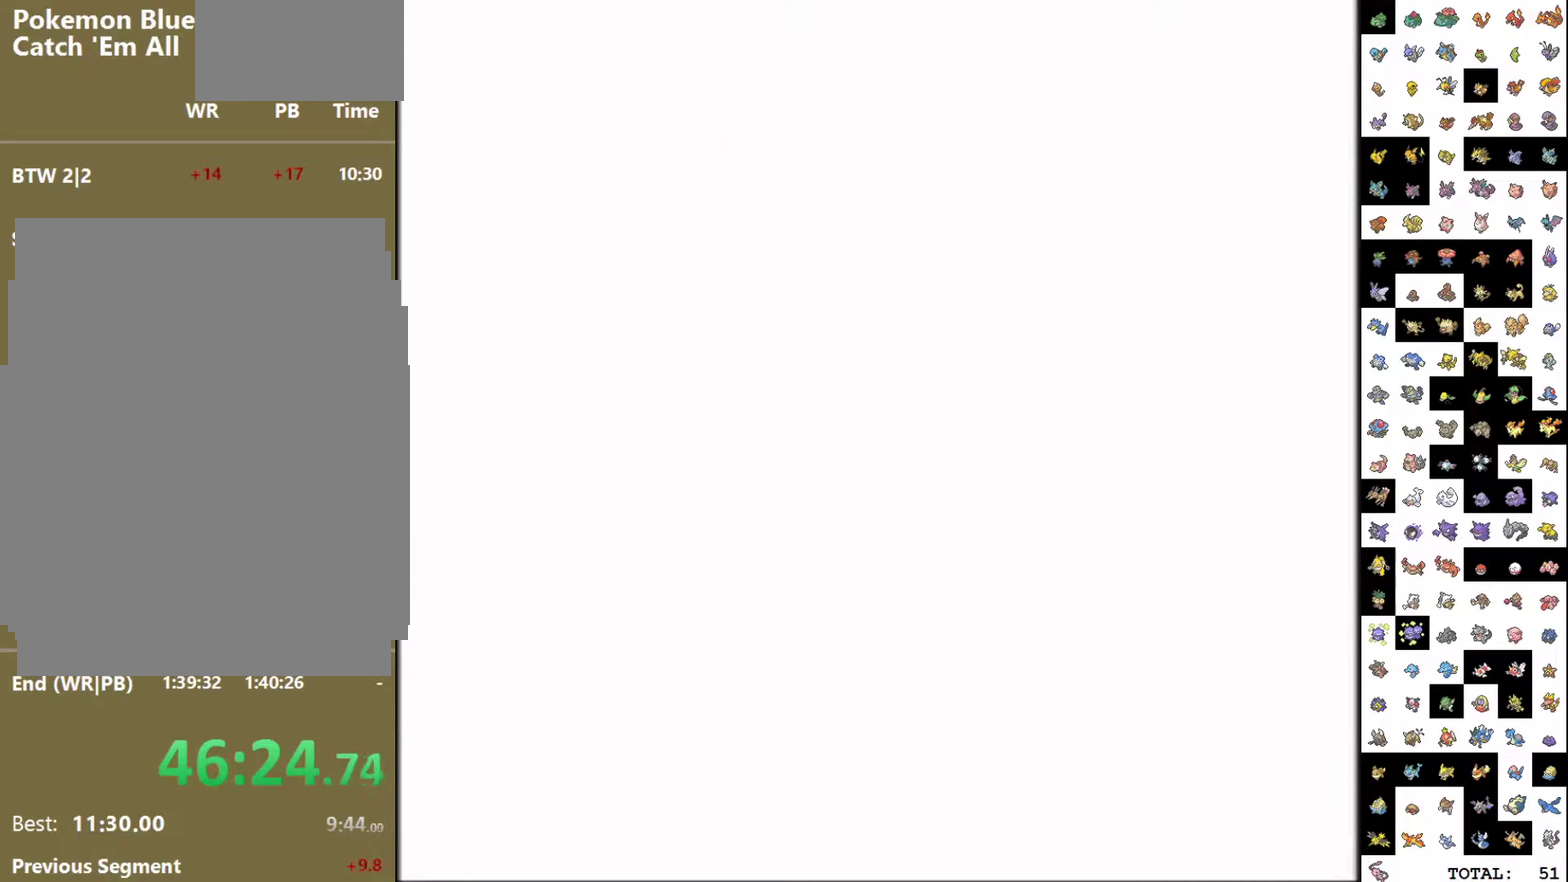
{"buttons": ["A", "DPAD_LEFT"], "events": []}
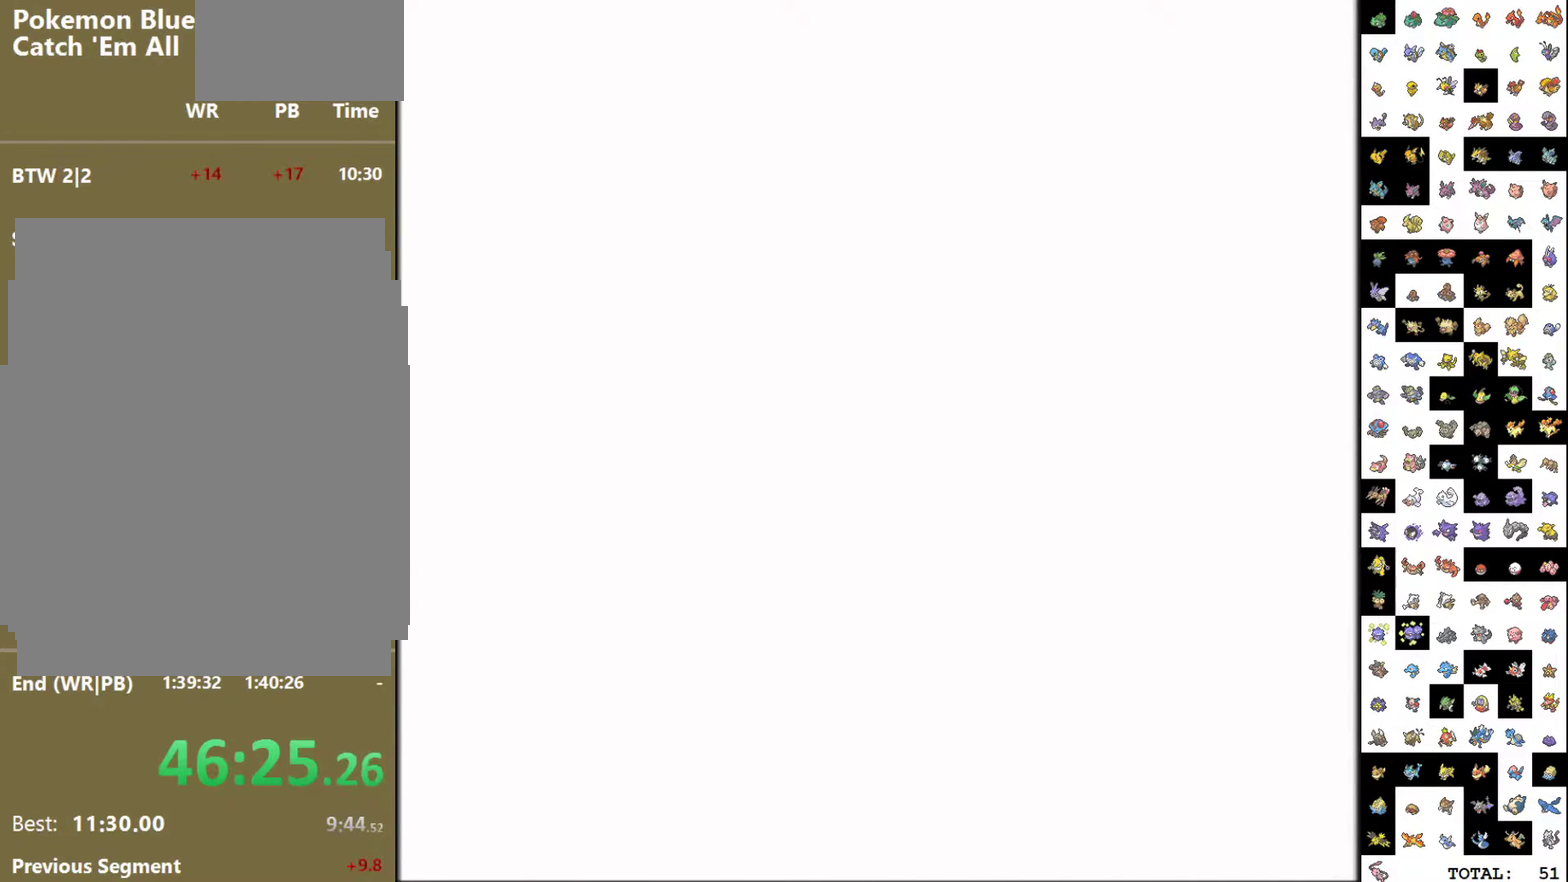
{"buttons": [], "events": [[200, "A", "up"], [250, "A", "down"], [267, "DPAD_LEFT", "up"], [317, "A", "up"]]}
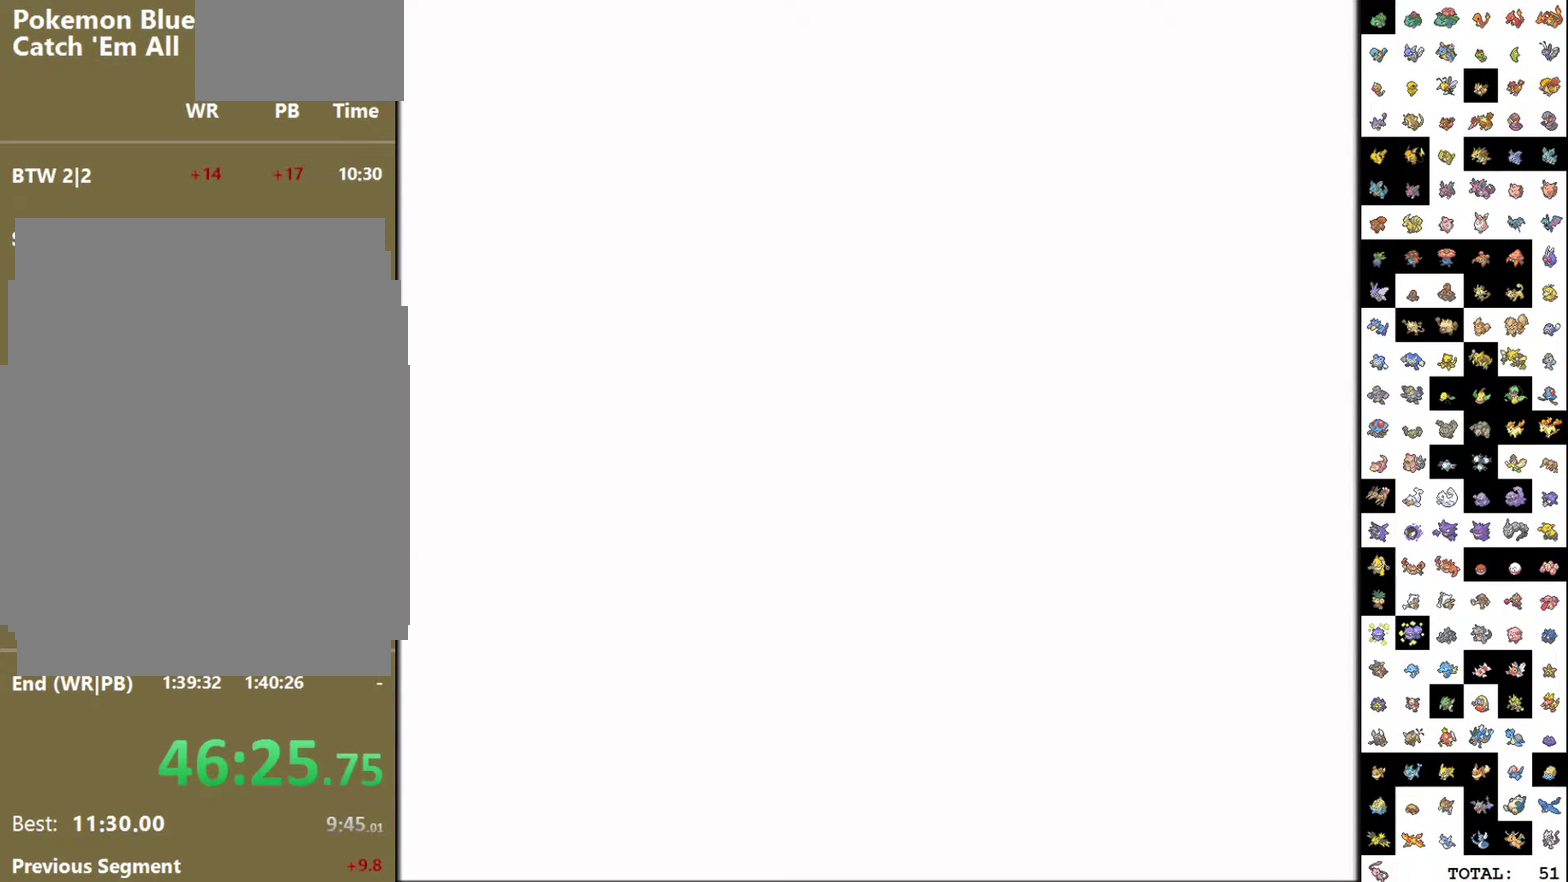
{"buttons": ["A"], "events": [[250, "DPAD_UP", "down"], [317, "DPAD_UP", "up"], [367, "DPAD_UP", "down"], [433, "A", "down"], [450, "DPAD_UP", "up"]]}
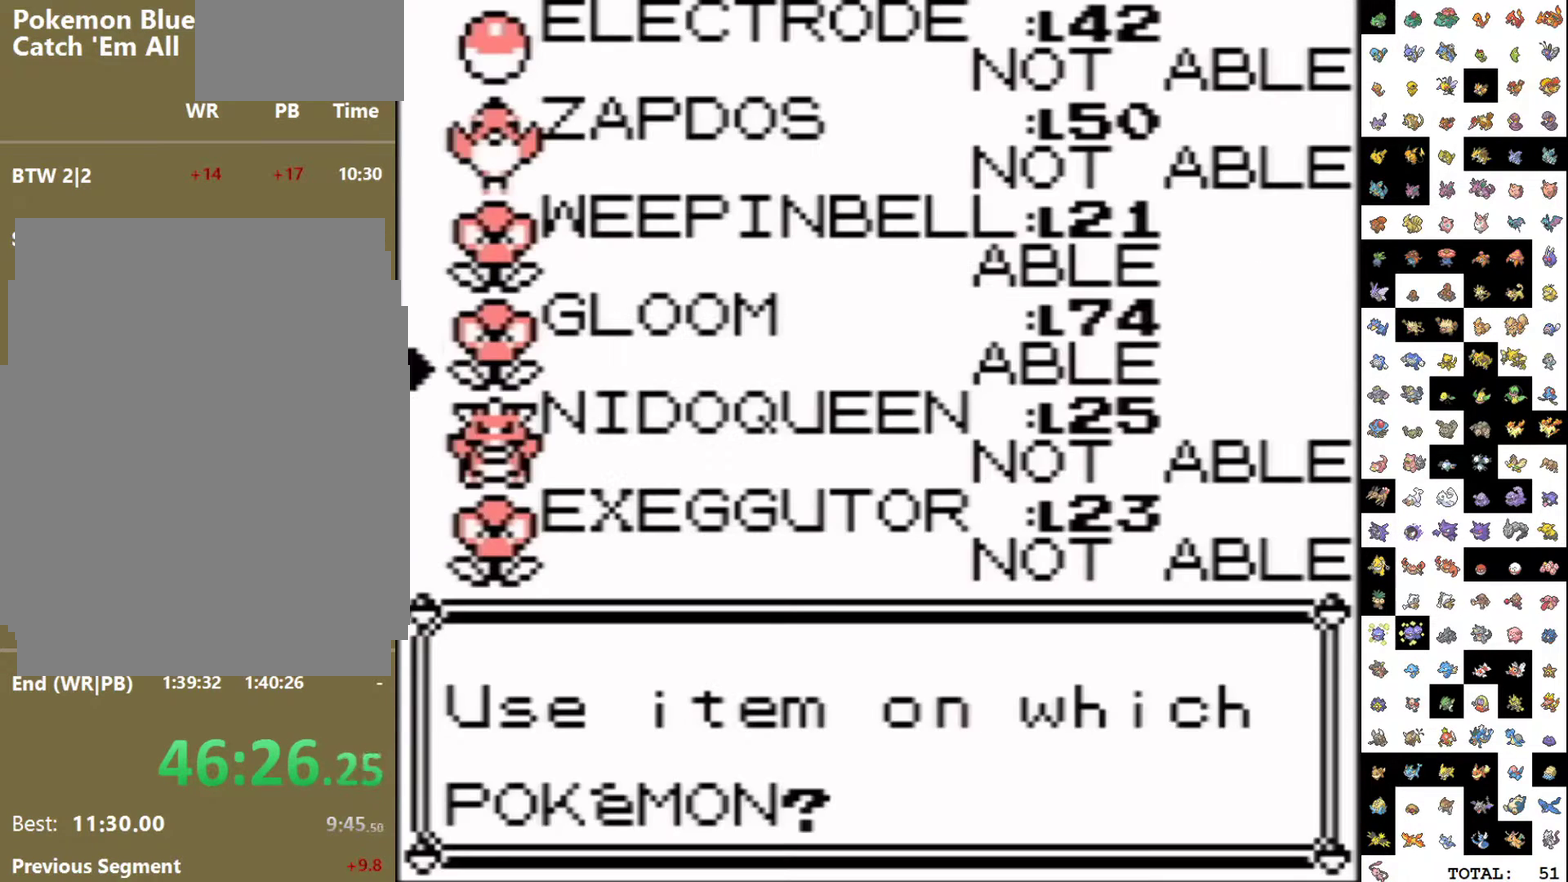
{"buttons": [], "events": [[33, "A", "up"]]}